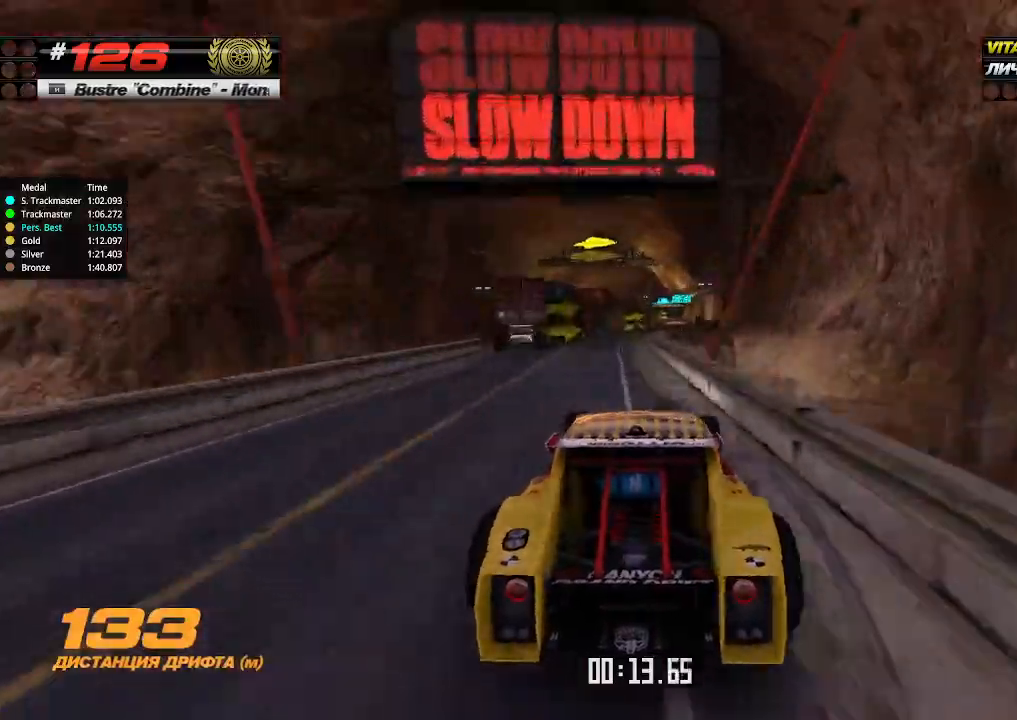
Gameplay with keyboard; each line is a JSON object with the keys held at the frame after it. "events" lists presses ("down") and releases ("up") of "down", "left", "right" and "up" between this image and that frame as [ms after this image, input, new state], when the widget could be followed in between. No other keys are recorded. Mouse input is not recorded.
{"keys": ["right", "up"], "events": [[34, "left", "up"], [167, "right", "down"]]}
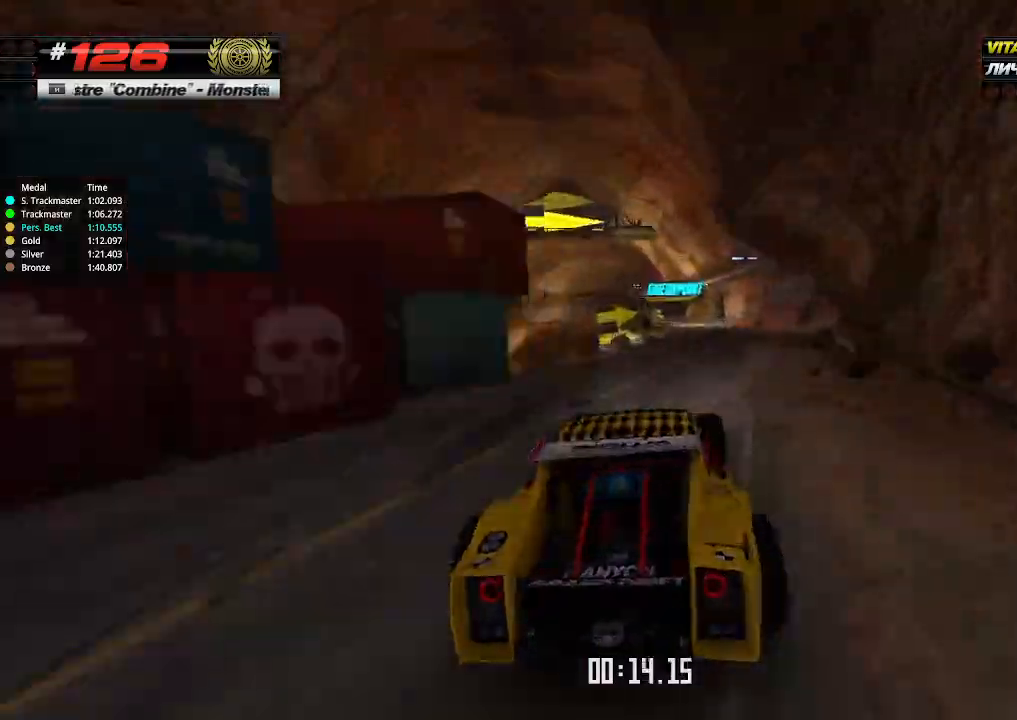
{"keys": ["left", "up"], "events": [[100, "right", "up"], [167, "left", "down"]]}
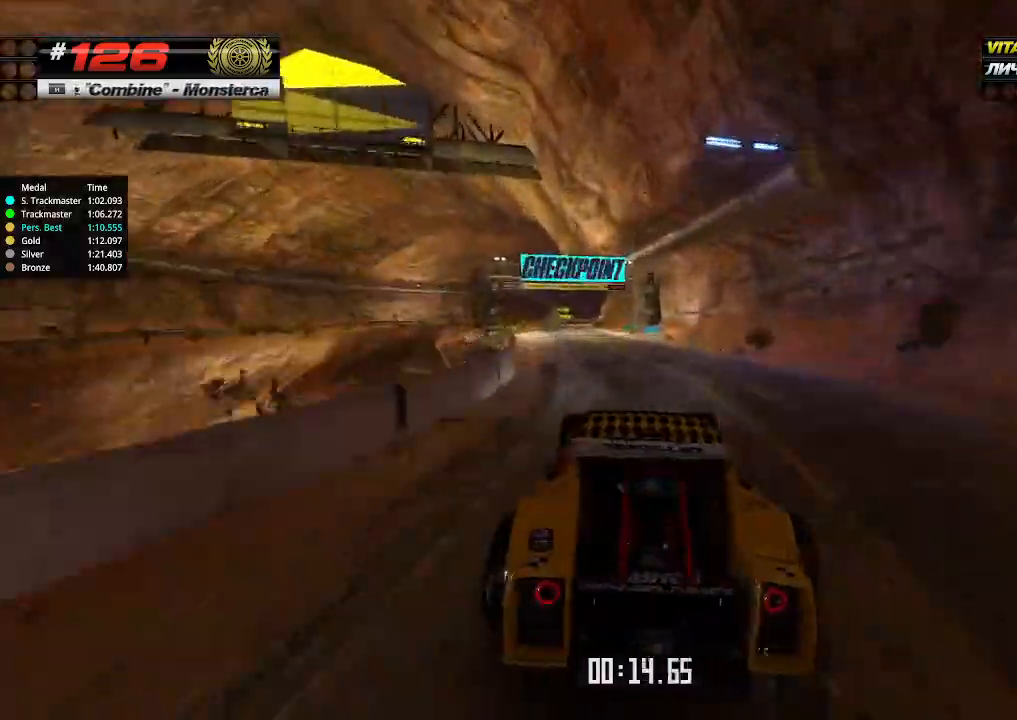
{"keys": ["down", "right"], "events": [[267, "left", "up"], [334, "right", "down"], [400, "down", "down"], [434, "up", "up"]]}
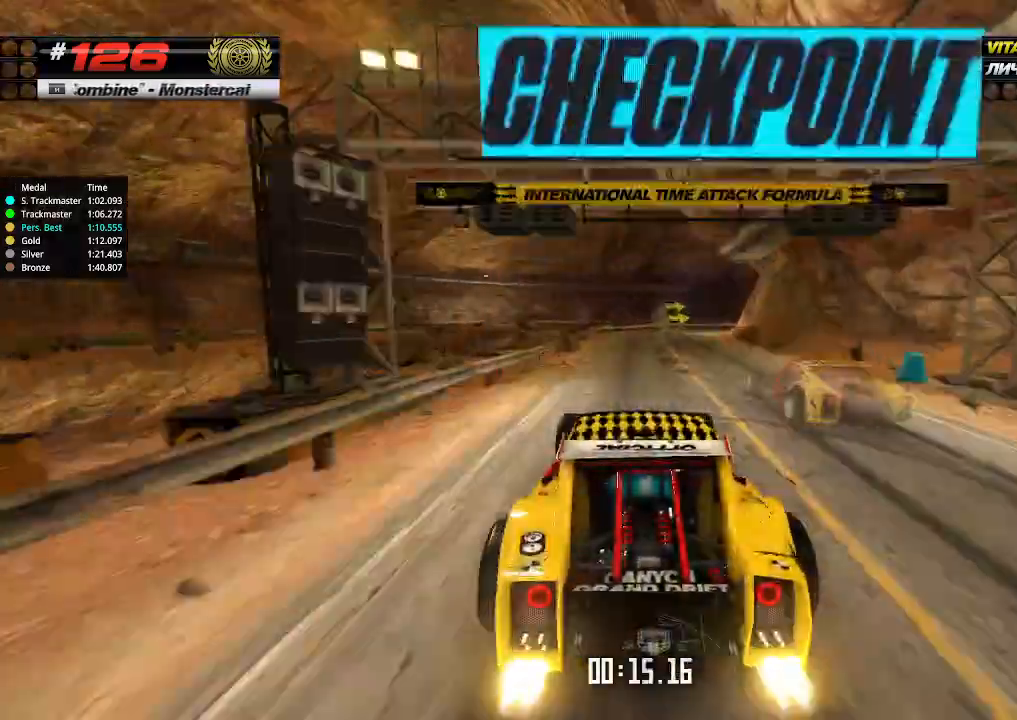
{"keys": ["right"], "events": [[367, "down", "up"]]}
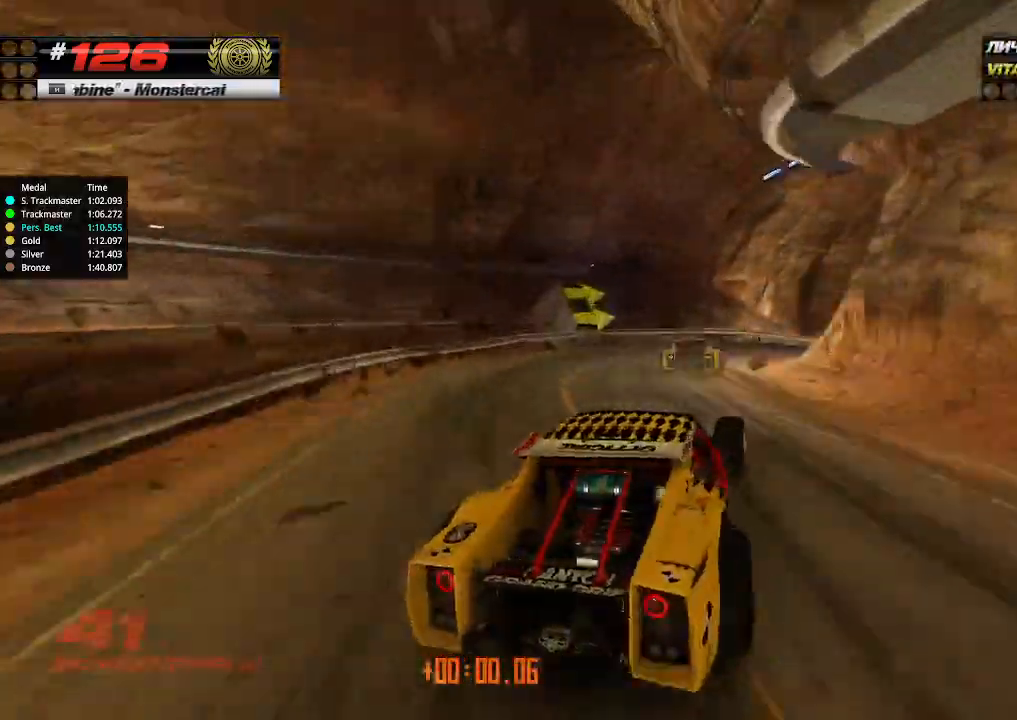
{"keys": ["up"], "events": [[100, "up", "down"], [267, "right", "up"]]}
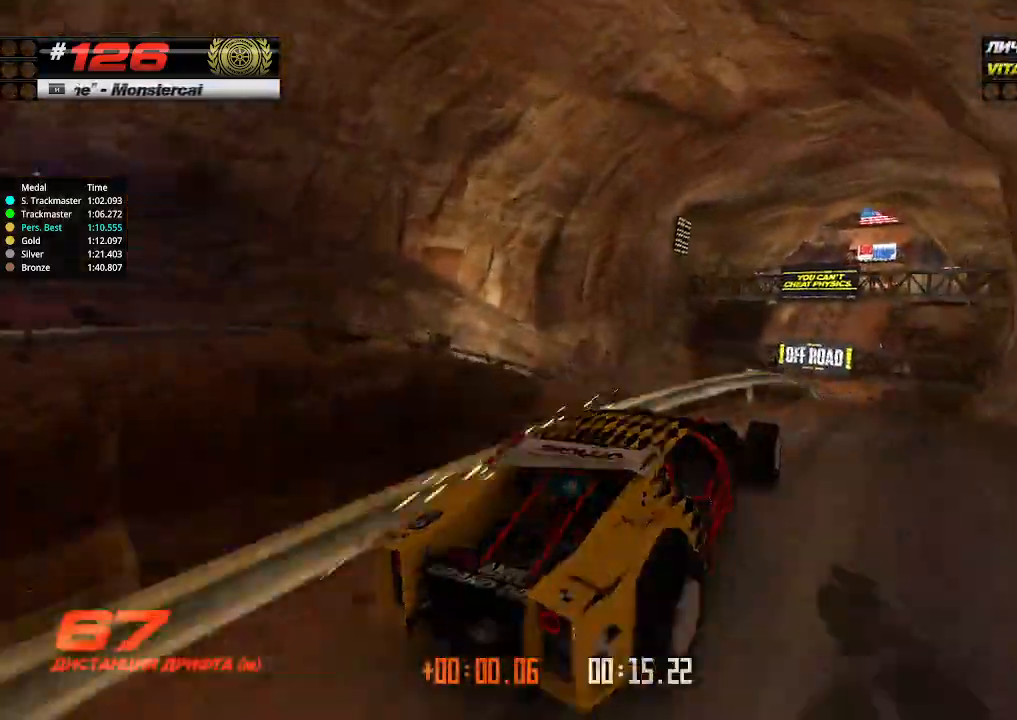
{"keys": ["up"], "events": [[100, "left", "down"], [167, "left", "up"], [267, "left", "down"], [334, "left", "up"]]}
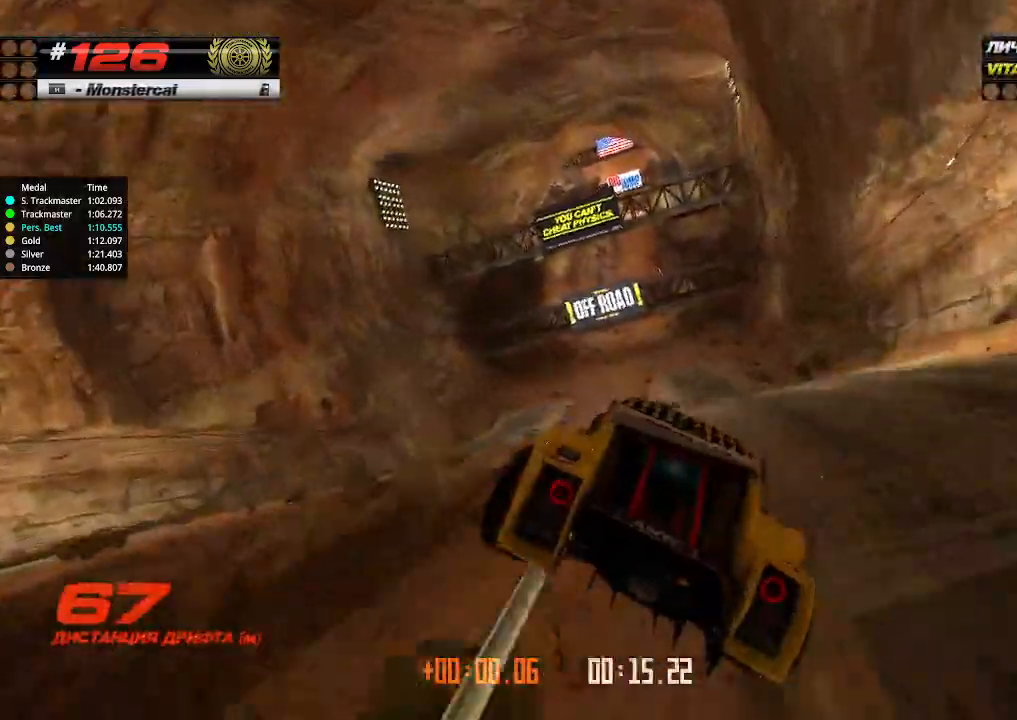
{"keys": ["left", "up"], "events": [[34, "right", "down"], [267, "right", "up"], [434, "left", "down"]]}
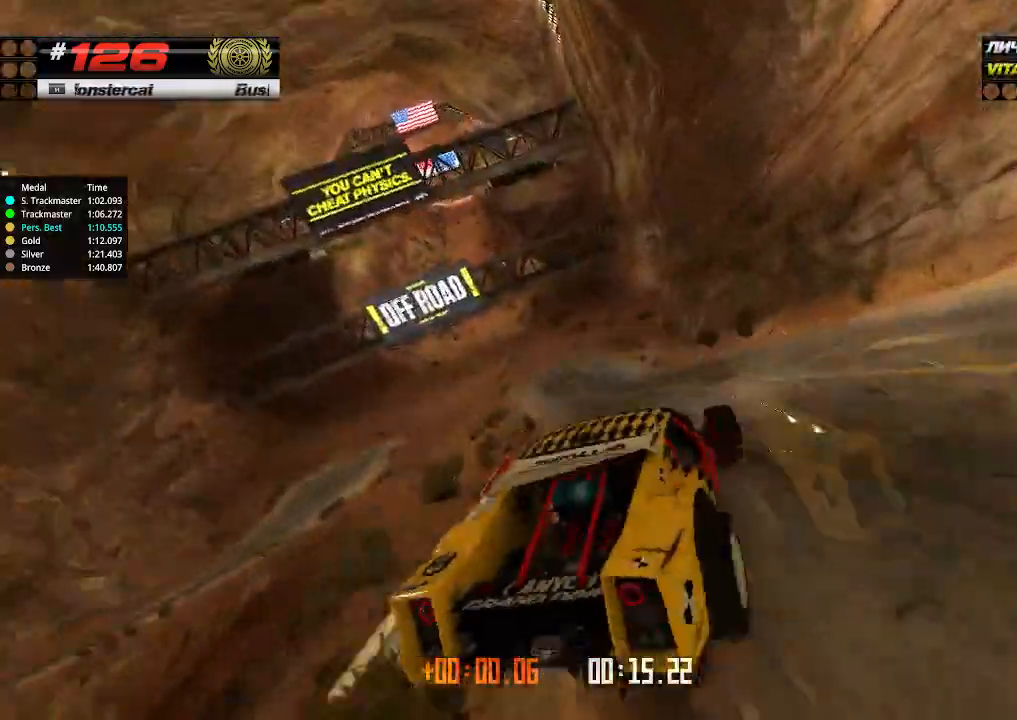
{"keys": ["up"], "events": [[300, "left", "up"], [334, "right", "down"], [434, "right", "up"]]}
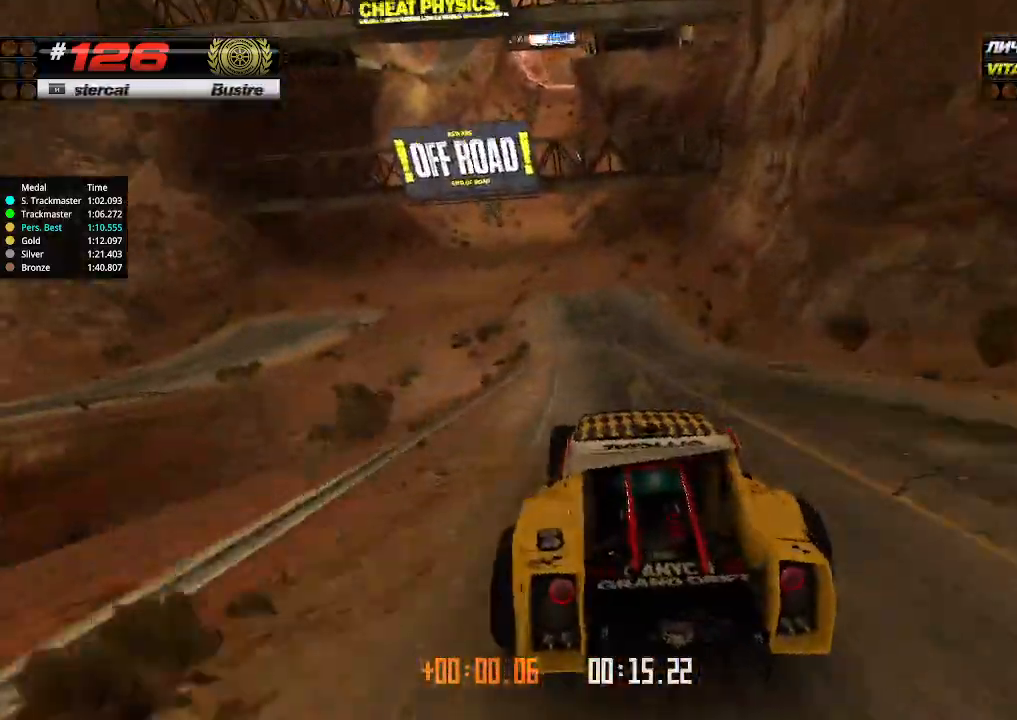
{"keys": ["up"], "events": [[300, "left", "down"], [334, "left", "up"]]}
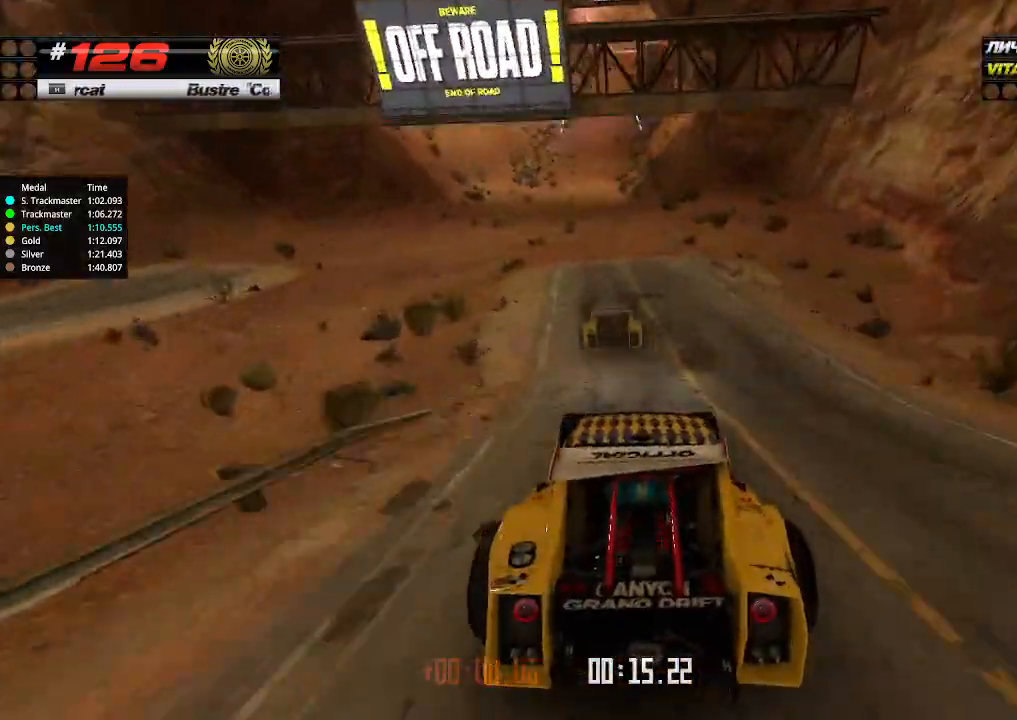
{"keys": ["up"], "events": [[267, "left", "down"], [334, "left", "up"]]}
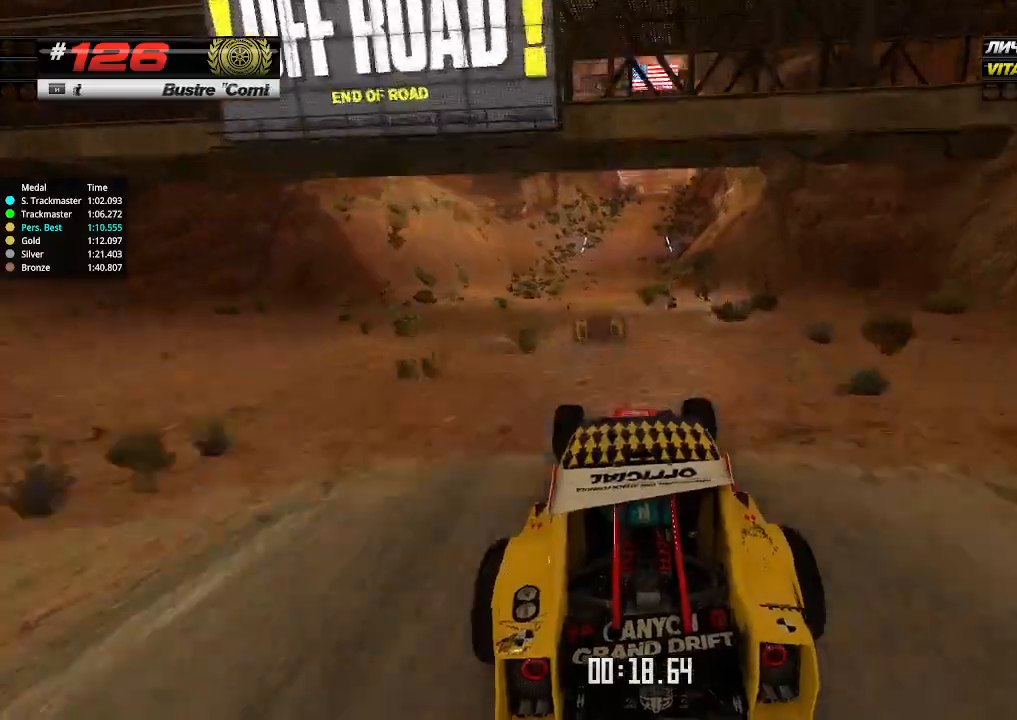
{"keys": ["up"], "events": []}
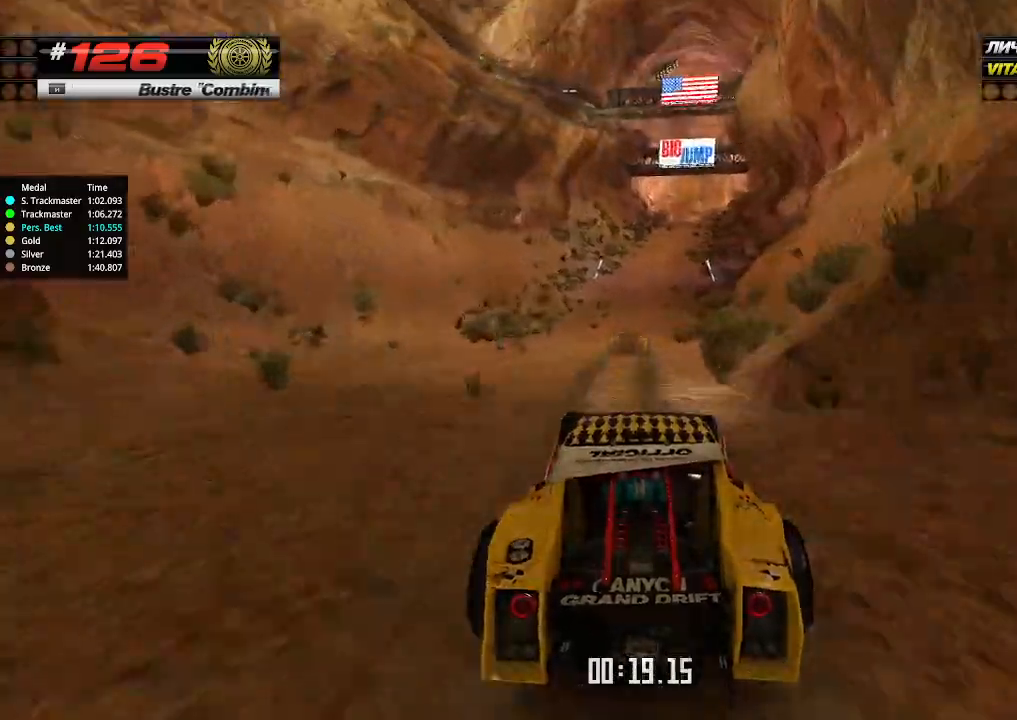
{"keys": ["up"], "events": [[34, "right", "down"], [67, "right", "up"]]}
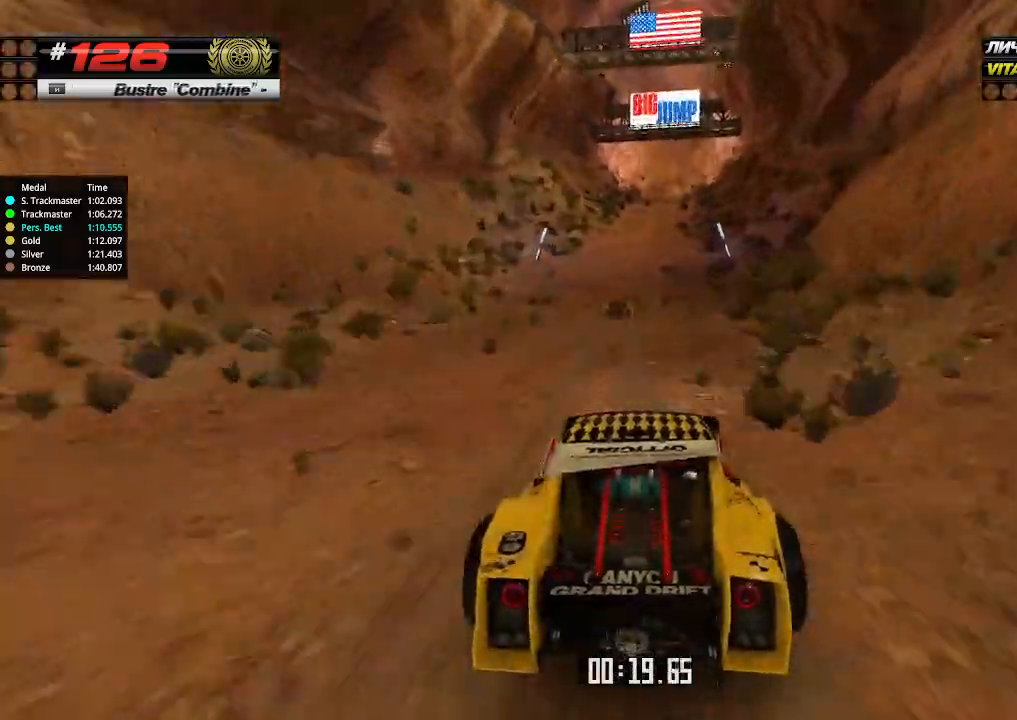
{"keys": ["up"], "events": []}
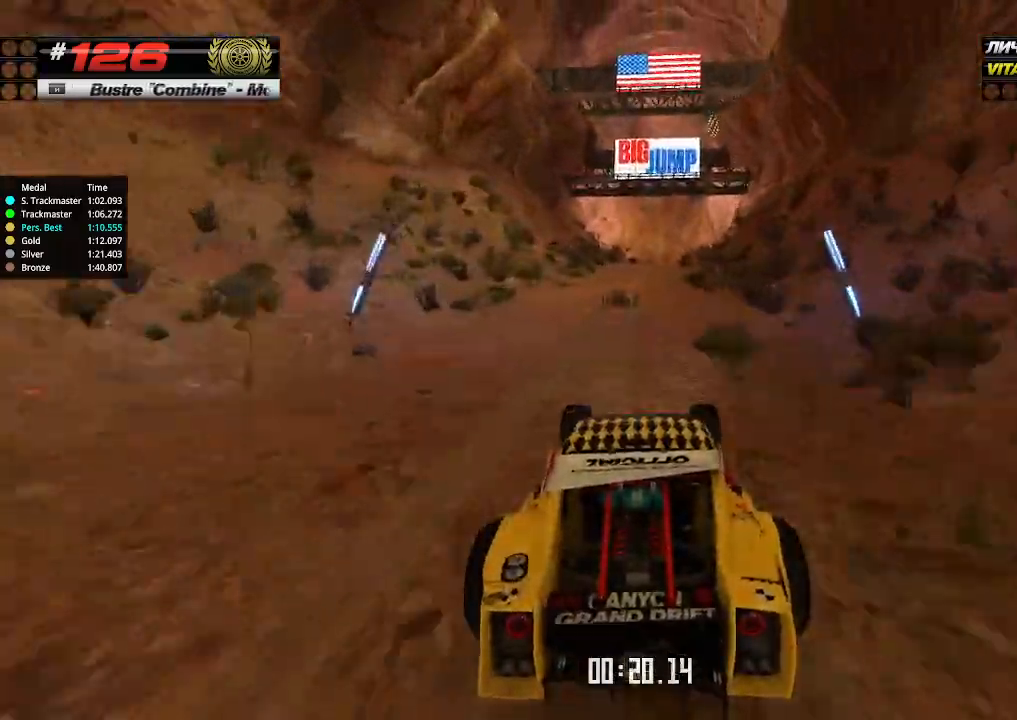
{"keys": ["up"], "events": [[167, "right", "down"], [200, "right", "up"]]}
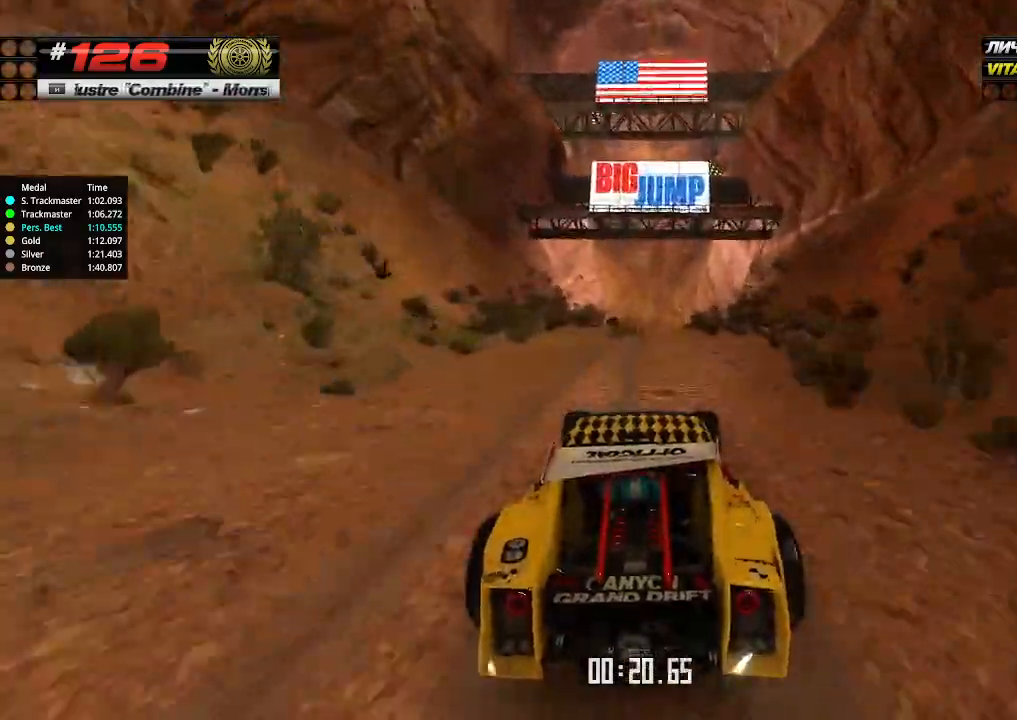
{"keys": ["up"], "events": []}
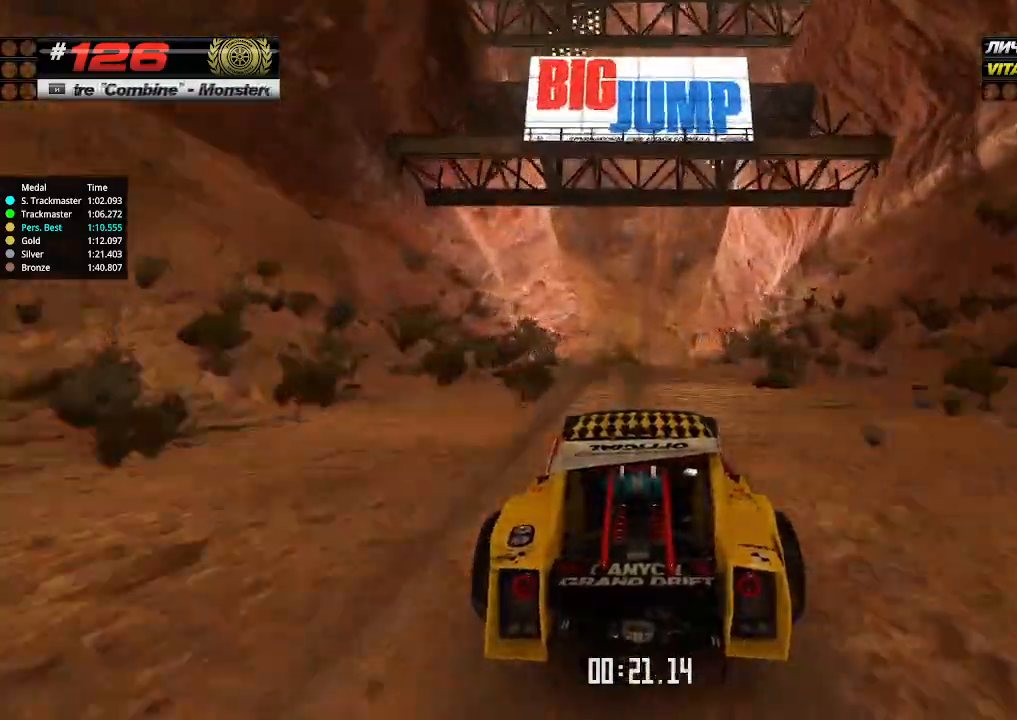
{"keys": ["up"], "events": []}
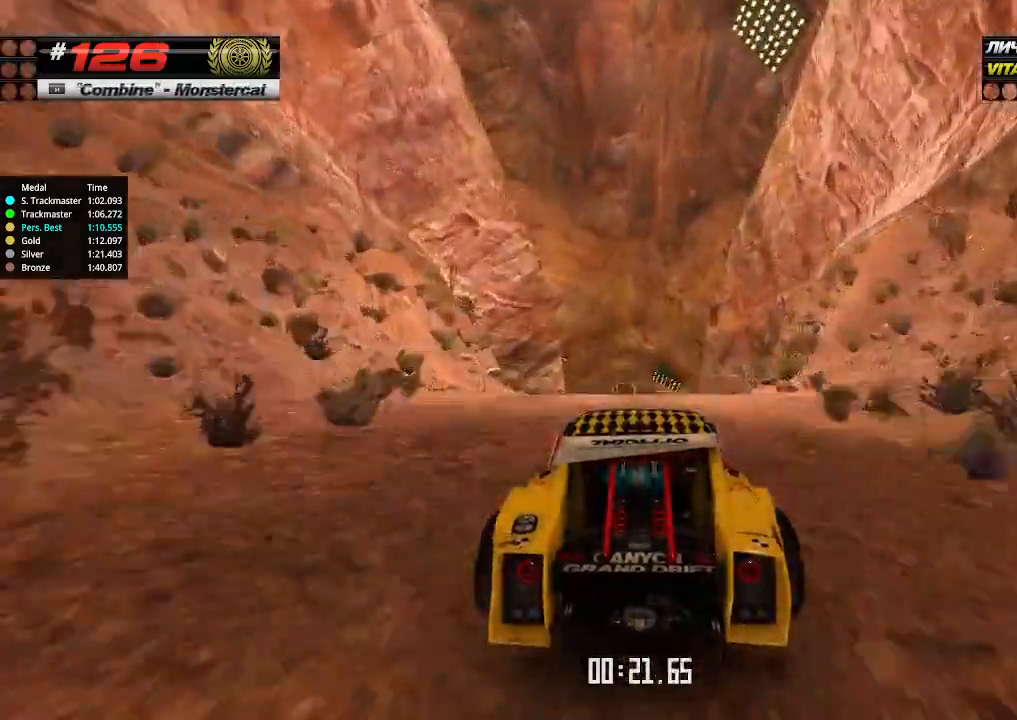
{"keys": ["up"], "events": []}
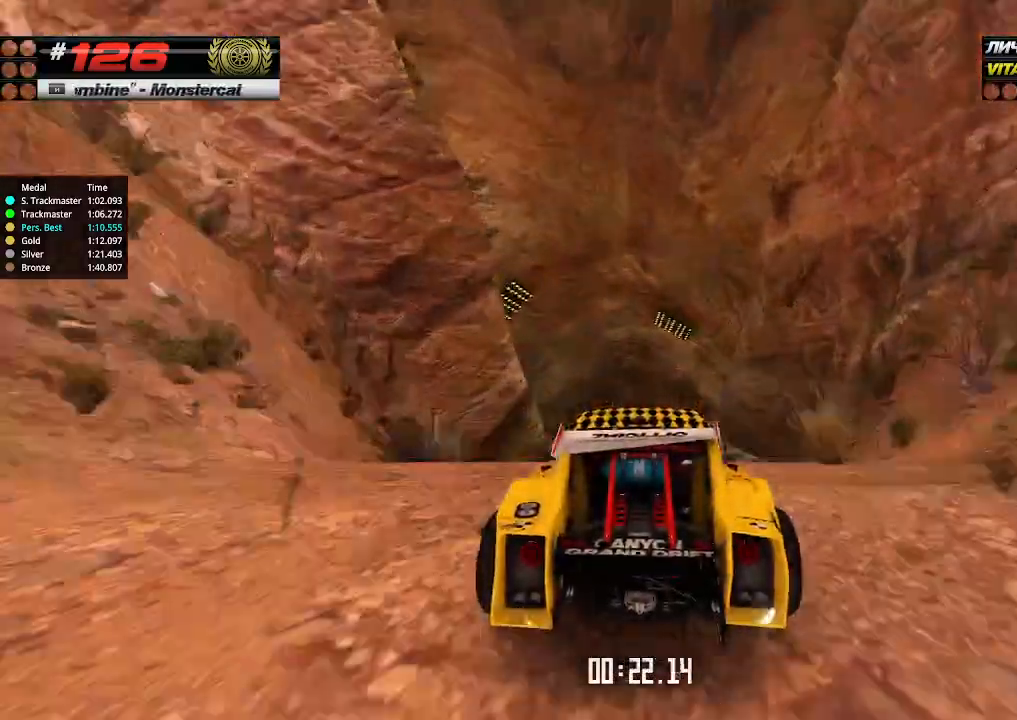
{"keys": ["up"], "events": [[200, "down", "down"], [267, "down", "up"]]}
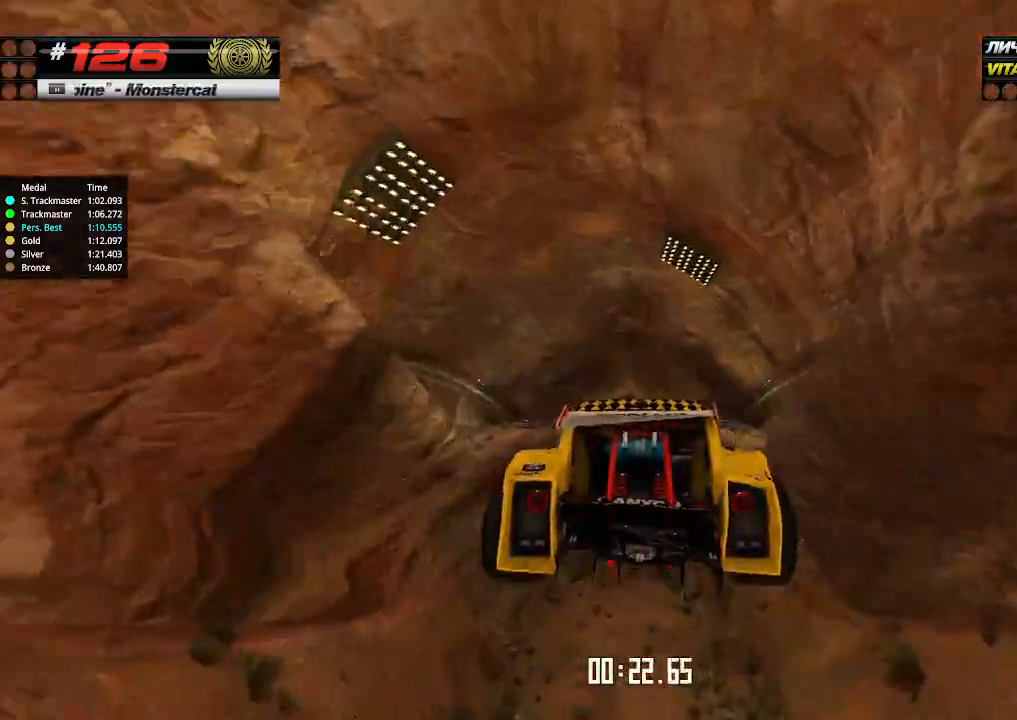
{"keys": ["up"], "events": []}
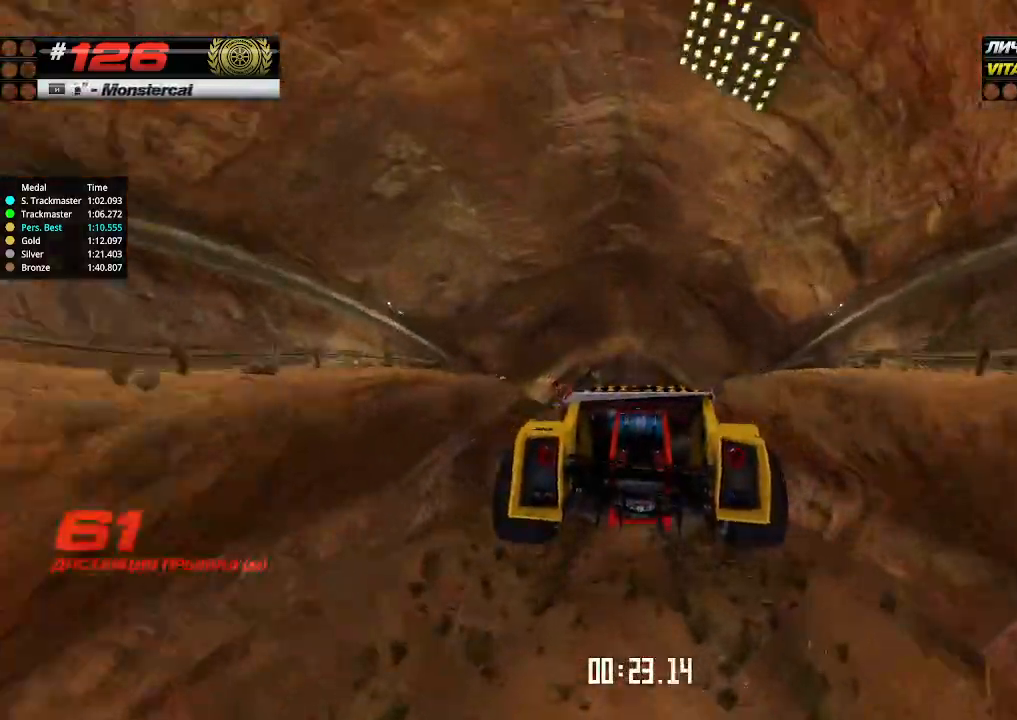
{"keys": ["up"], "events": []}
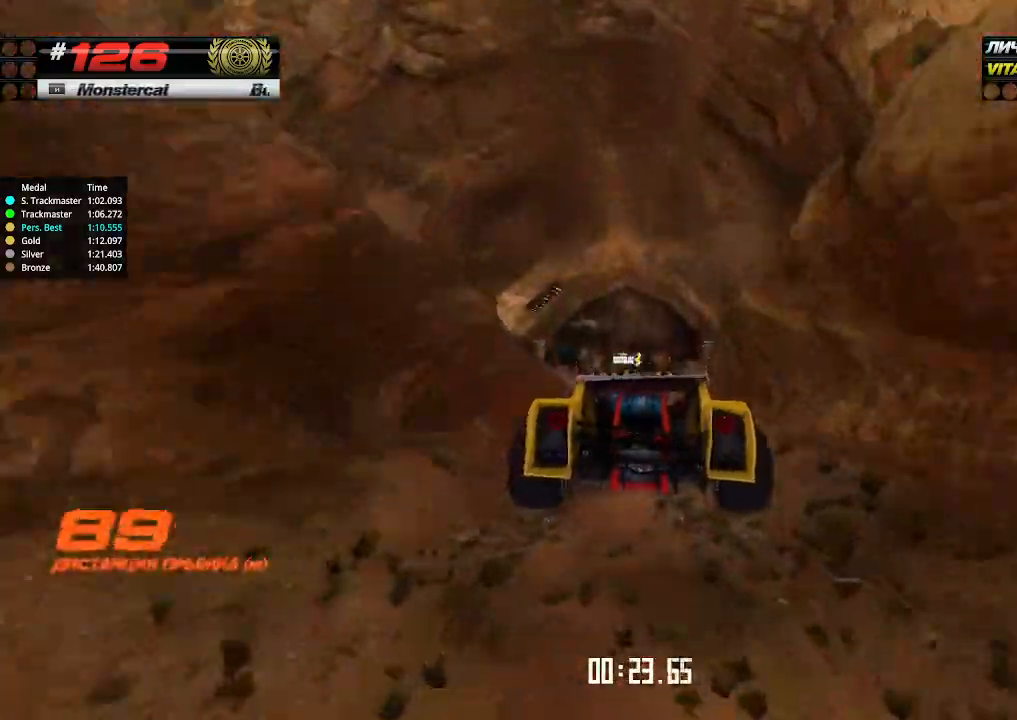
{"keys": ["up"], "events": []}
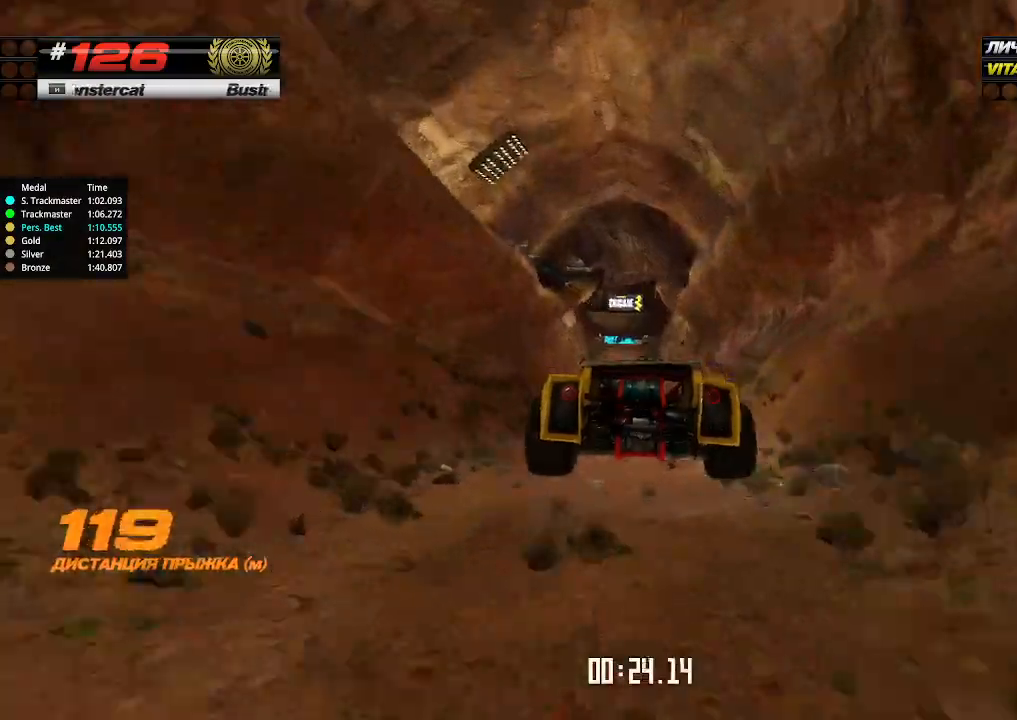
{"keys": ["up"], "events": []}
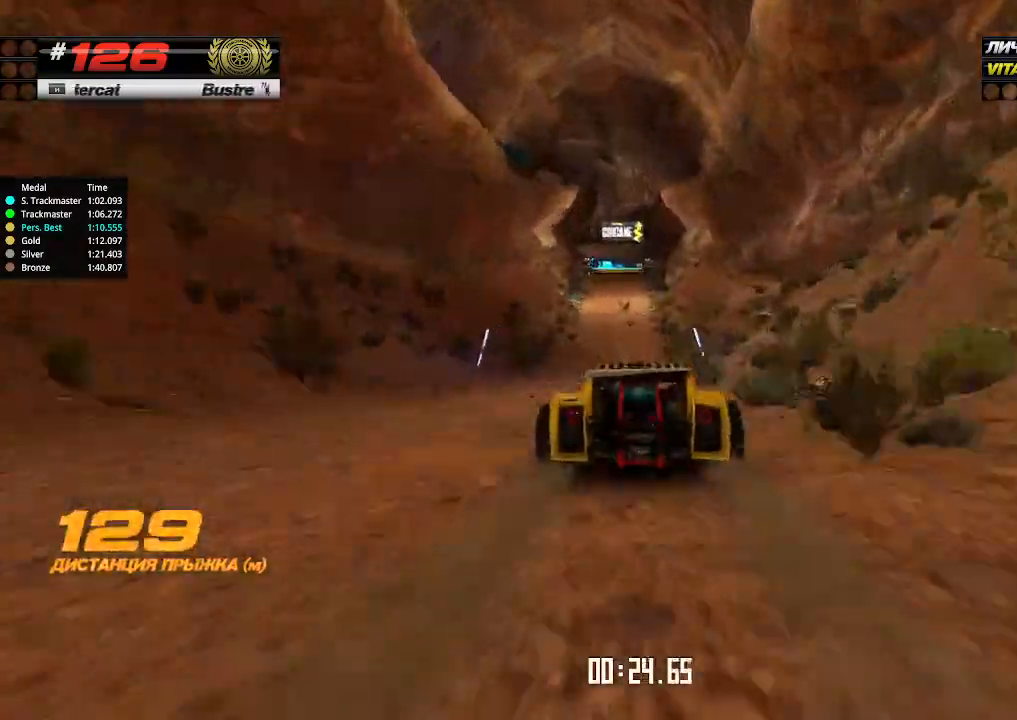
{"keys": ["up"], "events": [[34, "left", "down"], [100, "left", "up"]]}
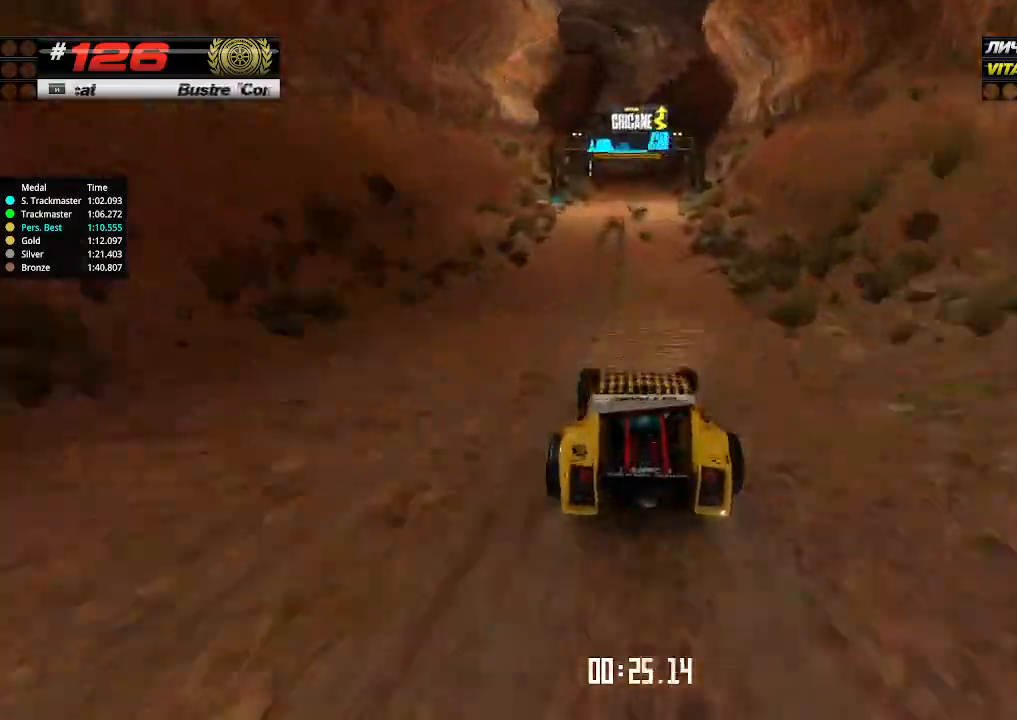
{"keys": ["up"], "events": []}
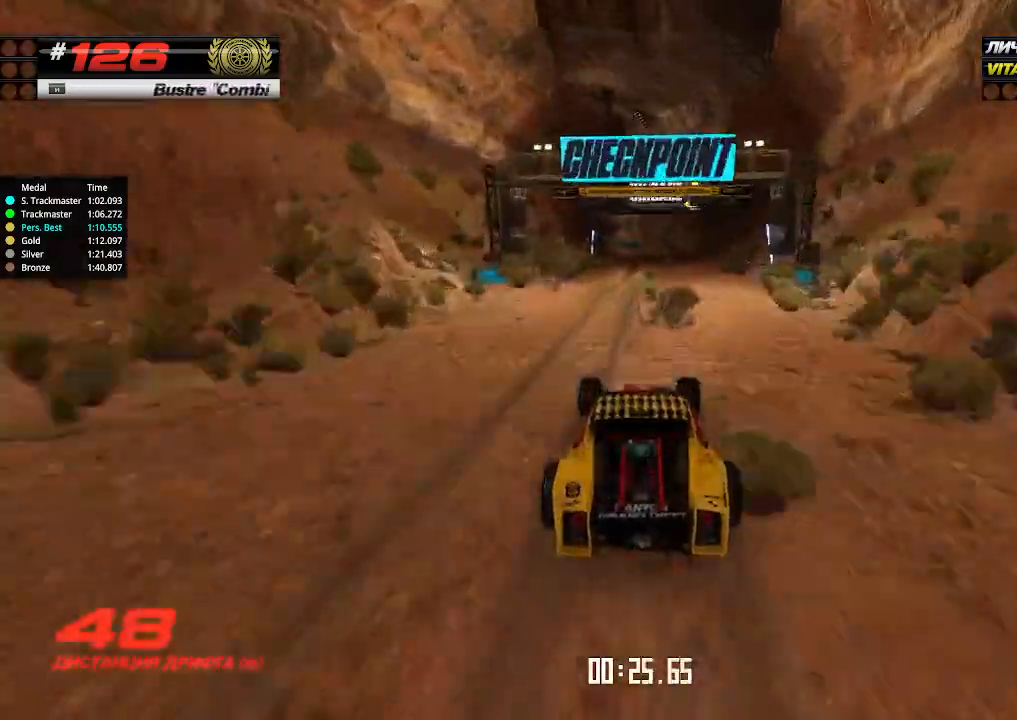
{"keys": ["up"], "events": []}
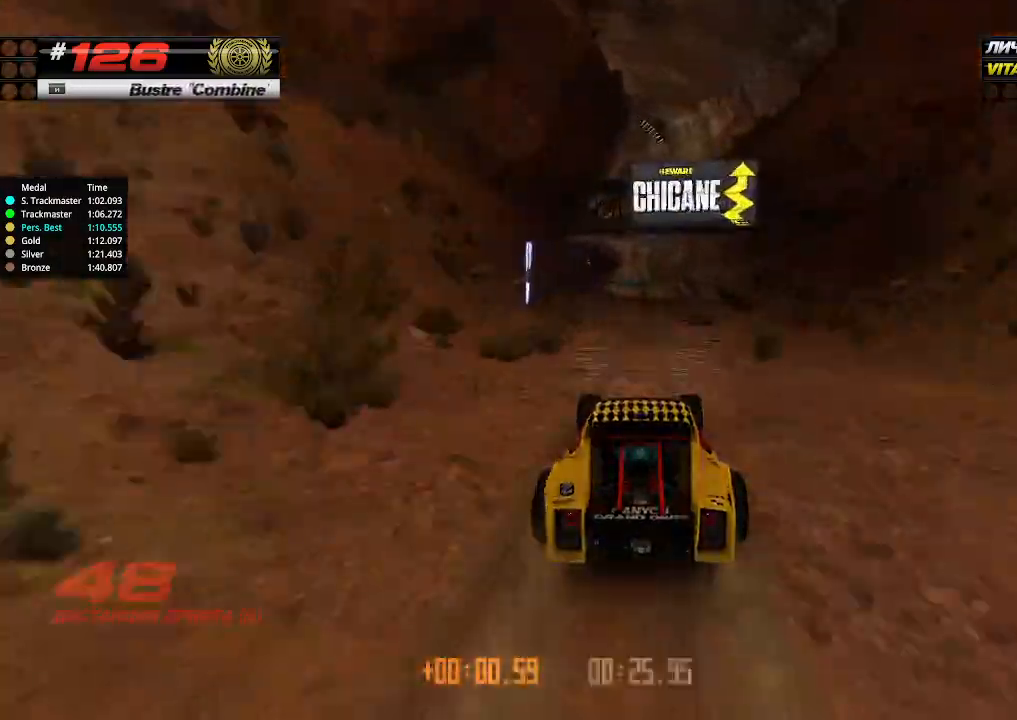
{"keys": ["up"], "events": [[300, "left", "down"], [367, "left", "up"]]}
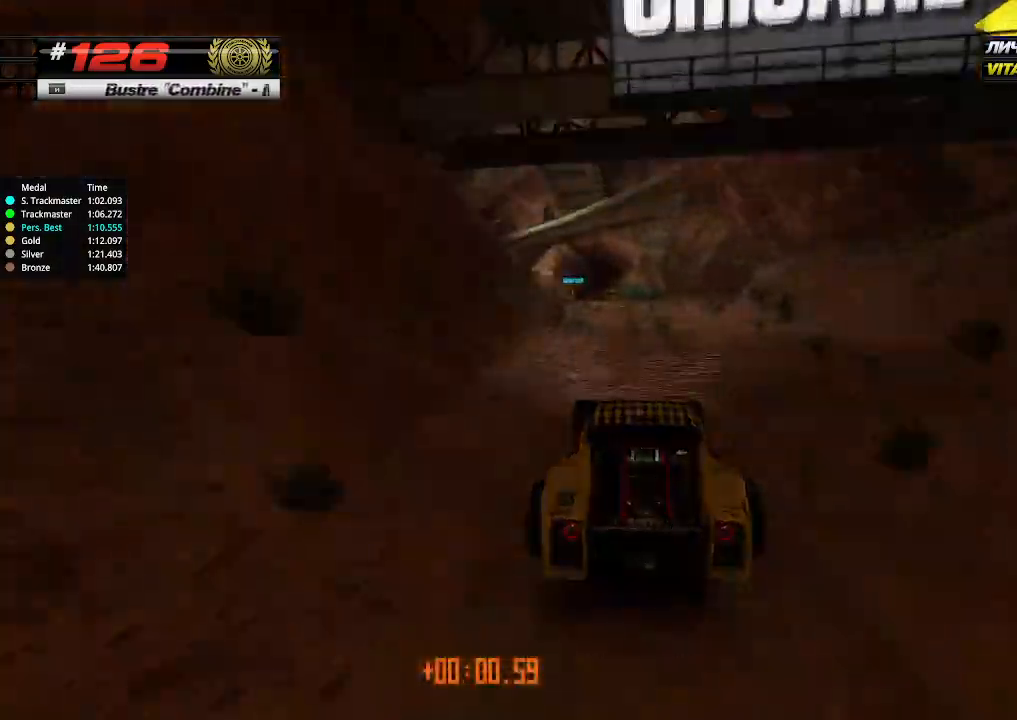
{"keys": ["up"], "events": [[200, "left", "down"], [267, "left", "up"]]}
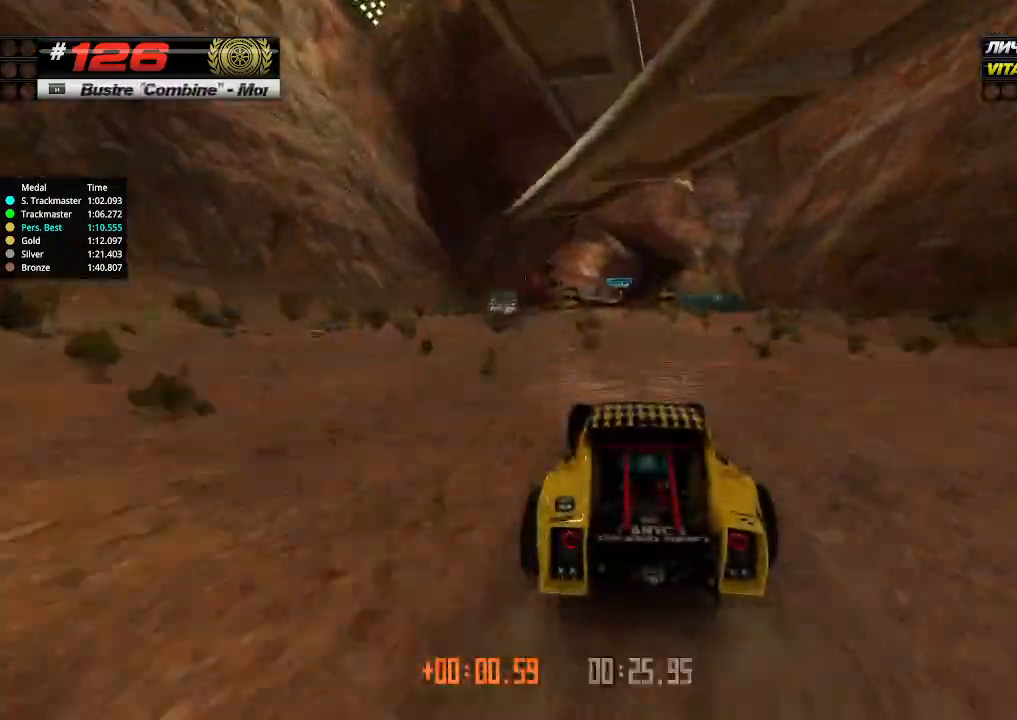
{"keys": ["up"], "events": []}
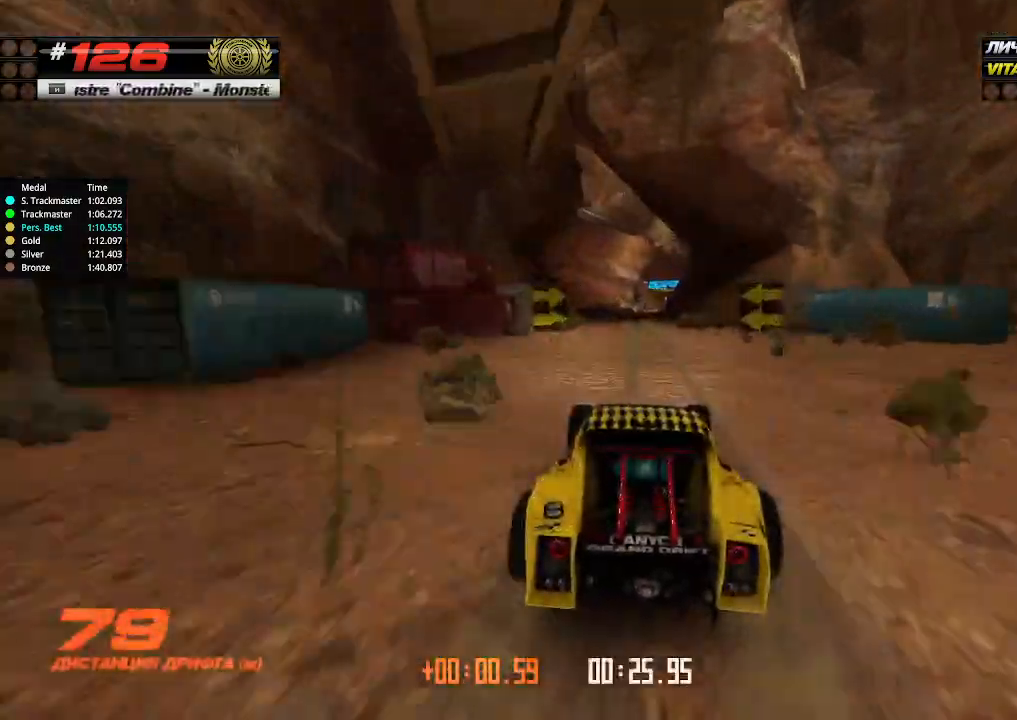
{"keys": ["up"], "events": []}
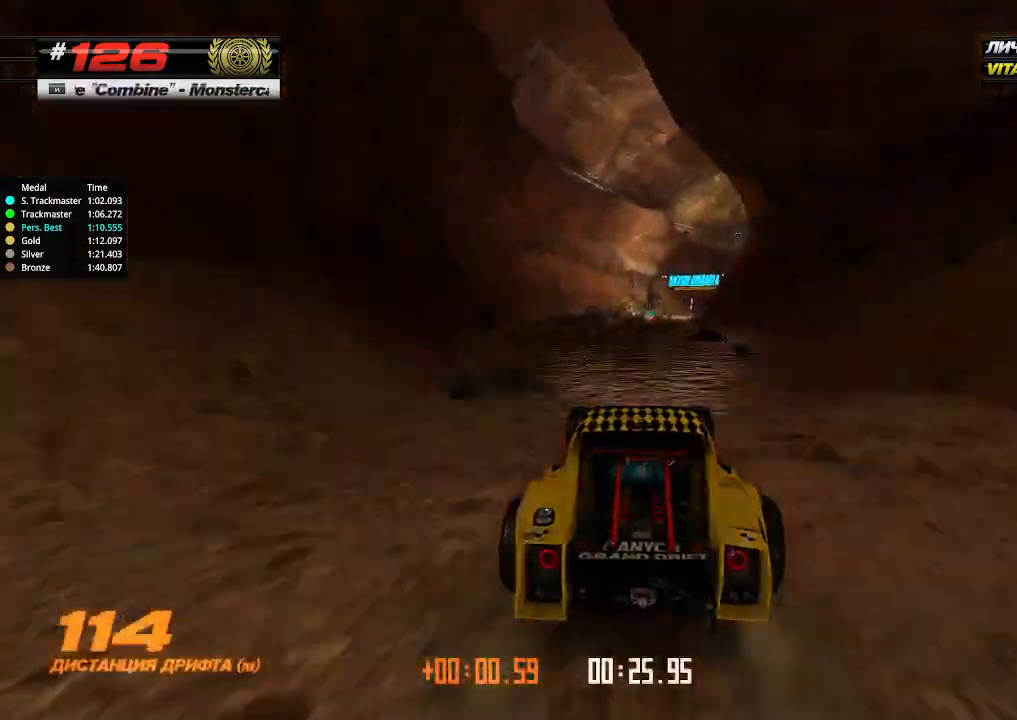
{"keys": ["up"], "events": [[134, "right", "down"], [234, "right", "up"], [300, "right", "down"], [400, "right", "up"]]}